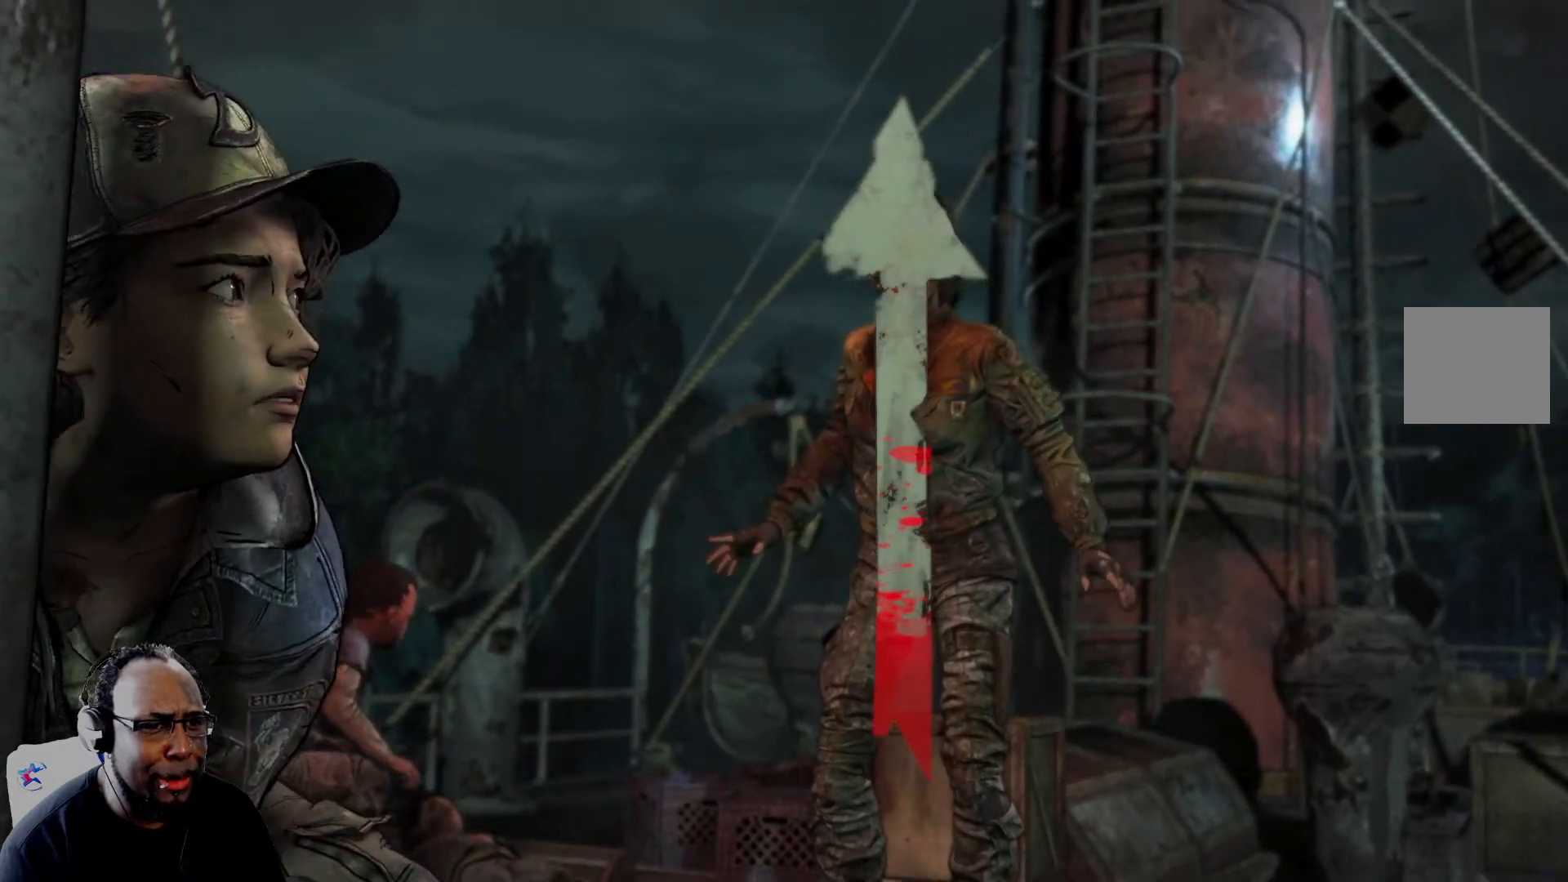
Gameplay with a controller (Xbox layout); each line is a JSON object with the inputs held at the frame after it. "events" lists button and stick changes between this image and that frame as [ms after this image, input, new state], when the widget could be followed in between.
{"buttons": [], "left_stick": "up", "right_stick": "up-left", "events": []}
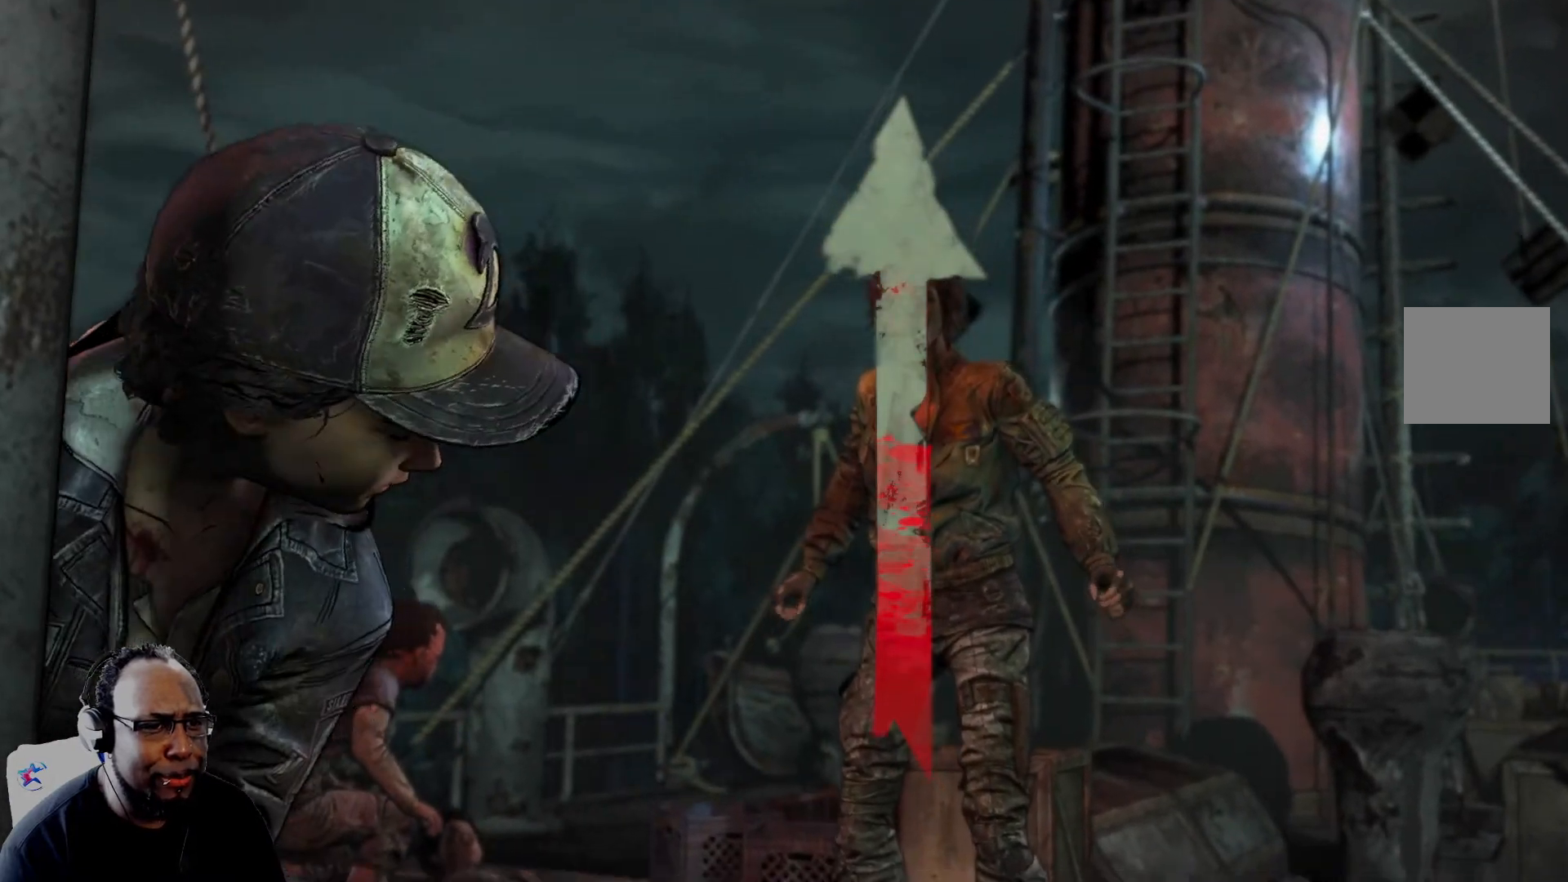
{"buttons": [], "left_stick": "up", "right_stick": "up-left", "events": []}
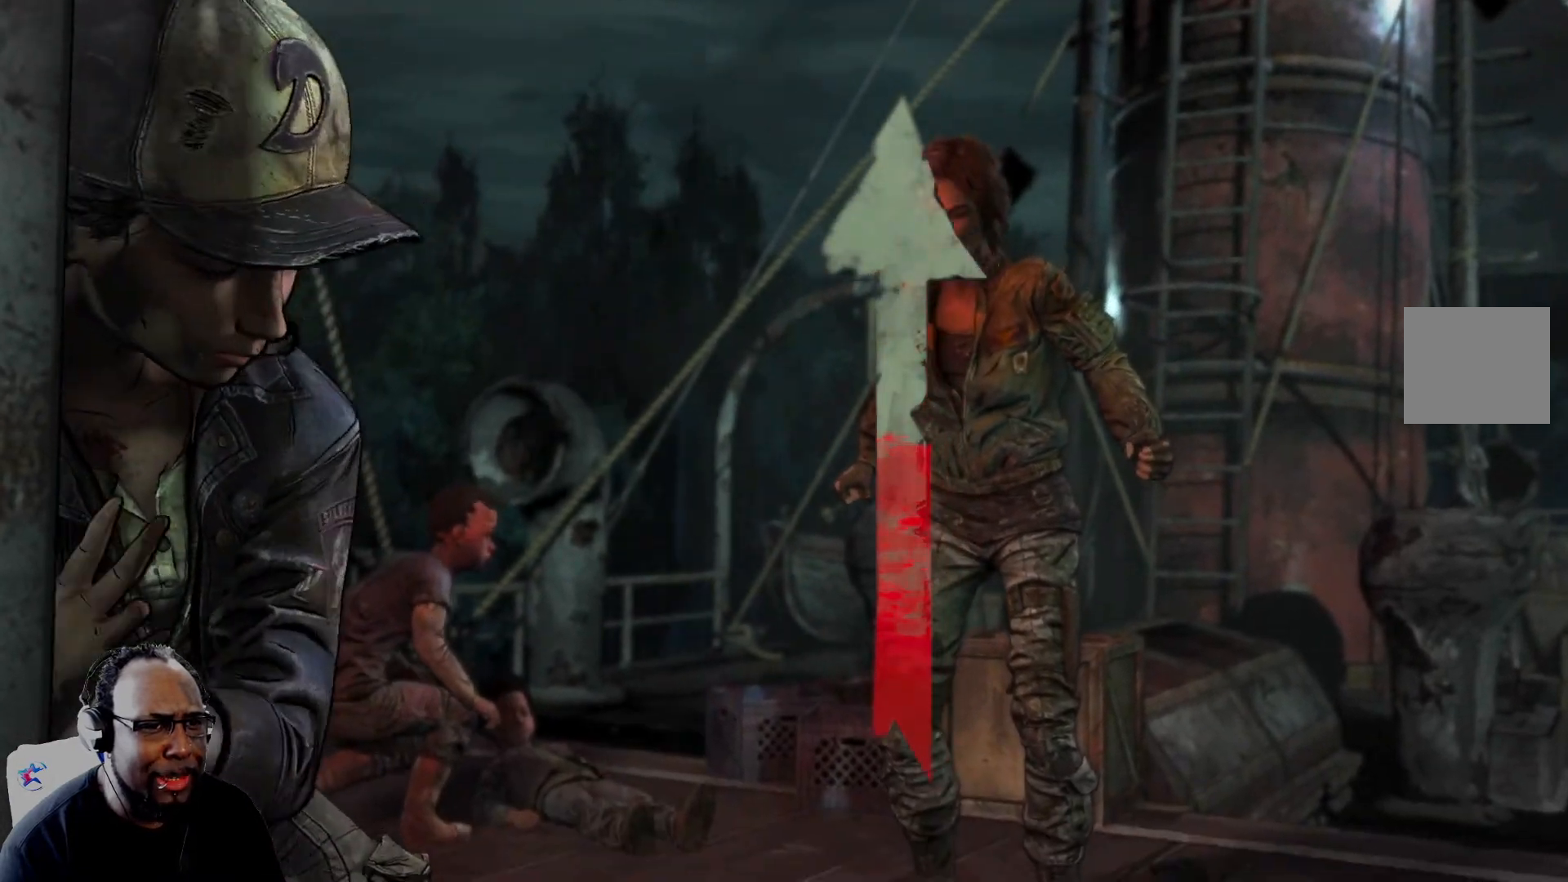
{"buttons": [], "left_stick": "up", "right_stick": "up-left", "events": []}
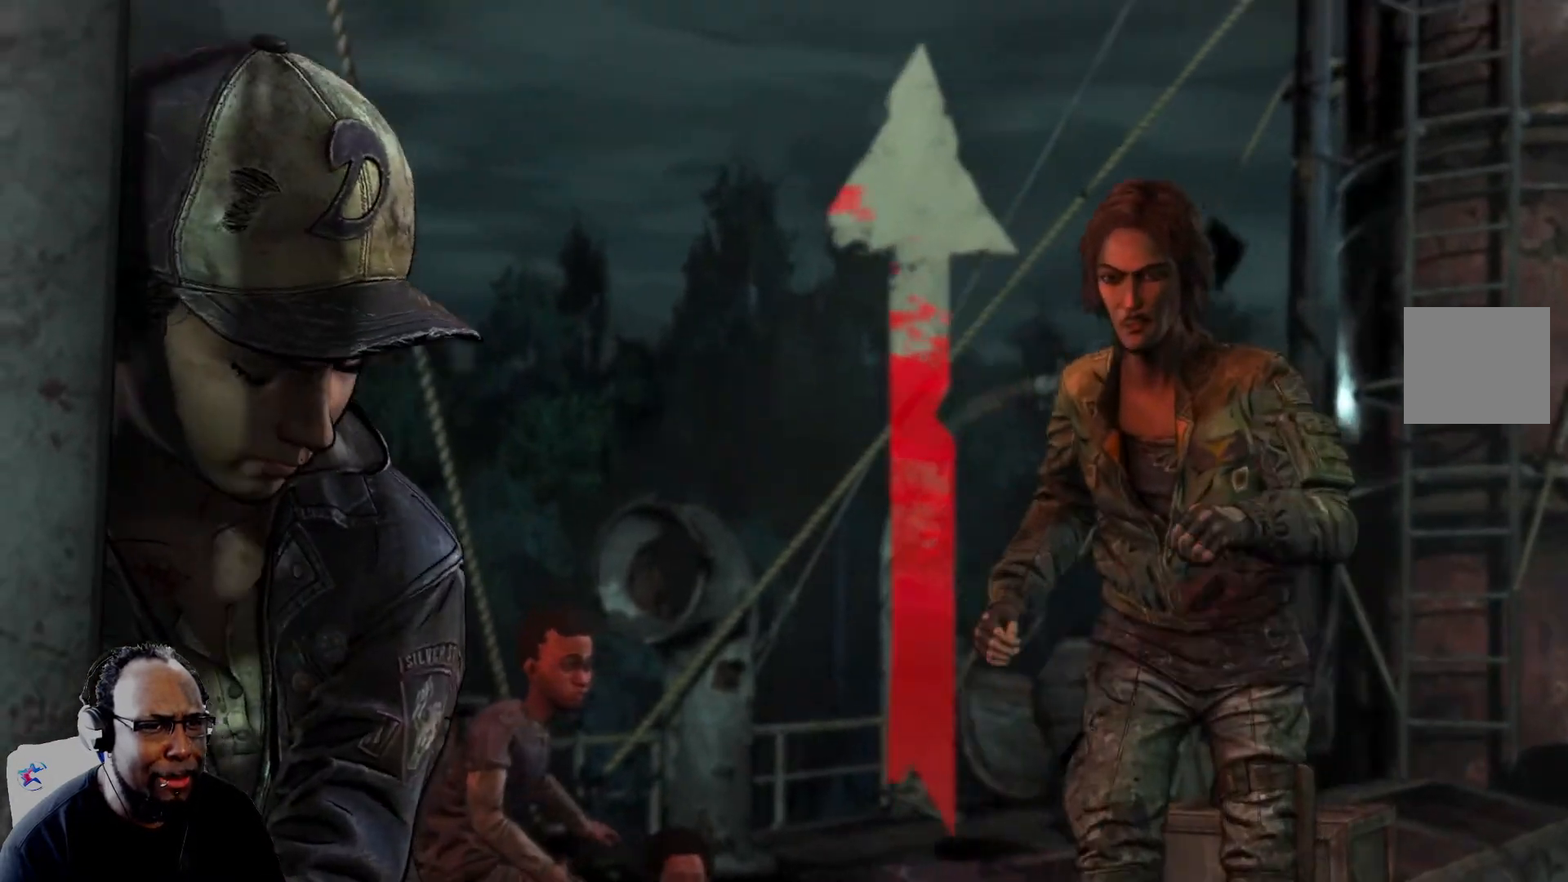
{"buttons": [], "left_stick": "up", "right_stick": "up-left", "events": []}
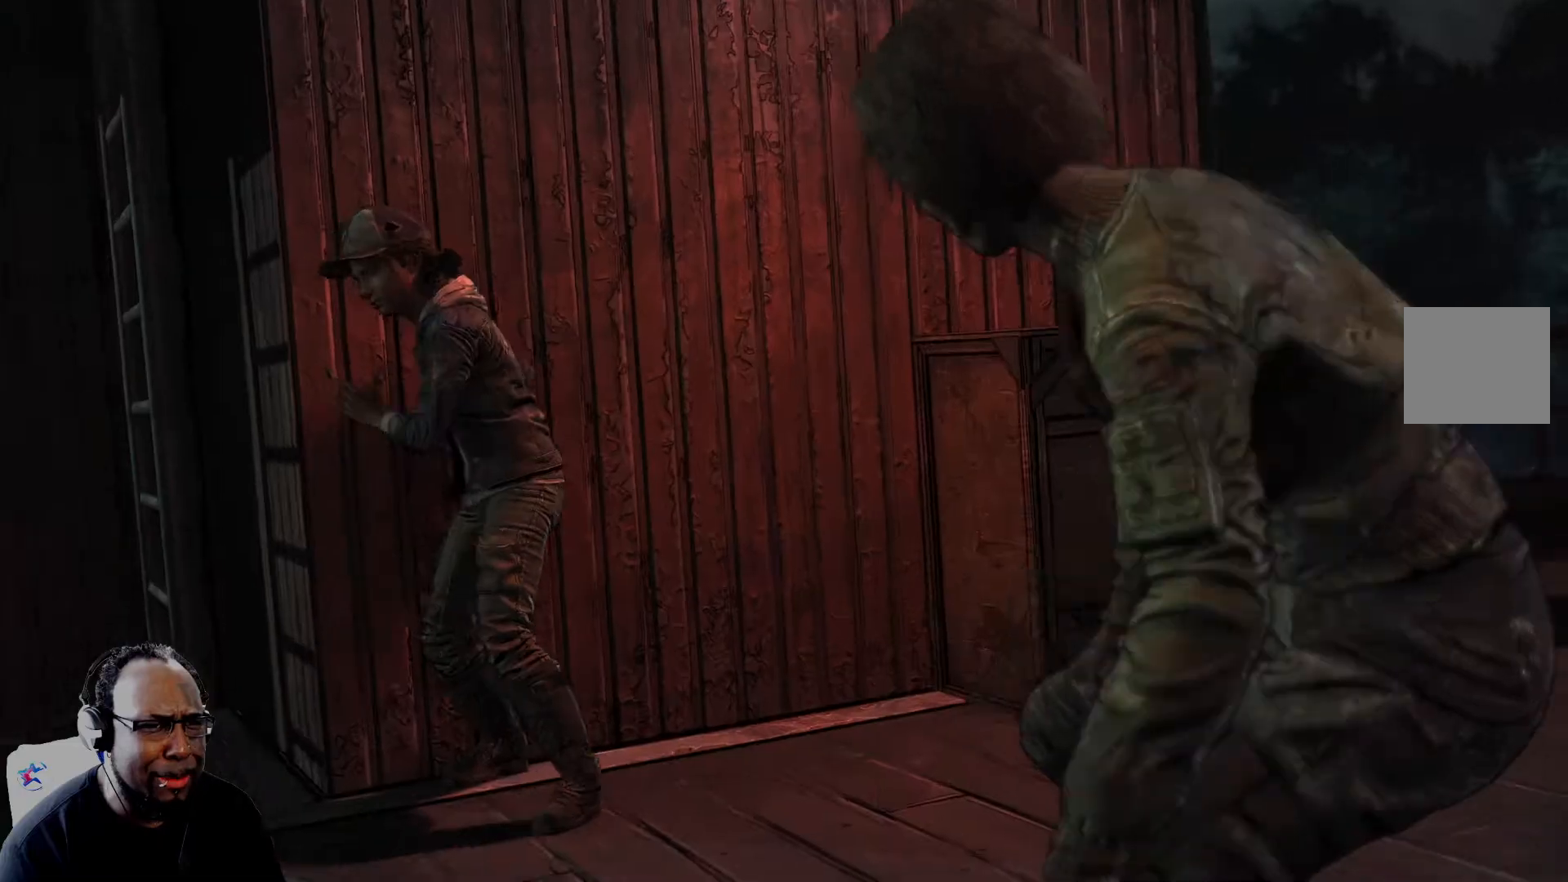
{"buttons": [], "left_stick": "up", "right_stick": "up-left", "events": []}
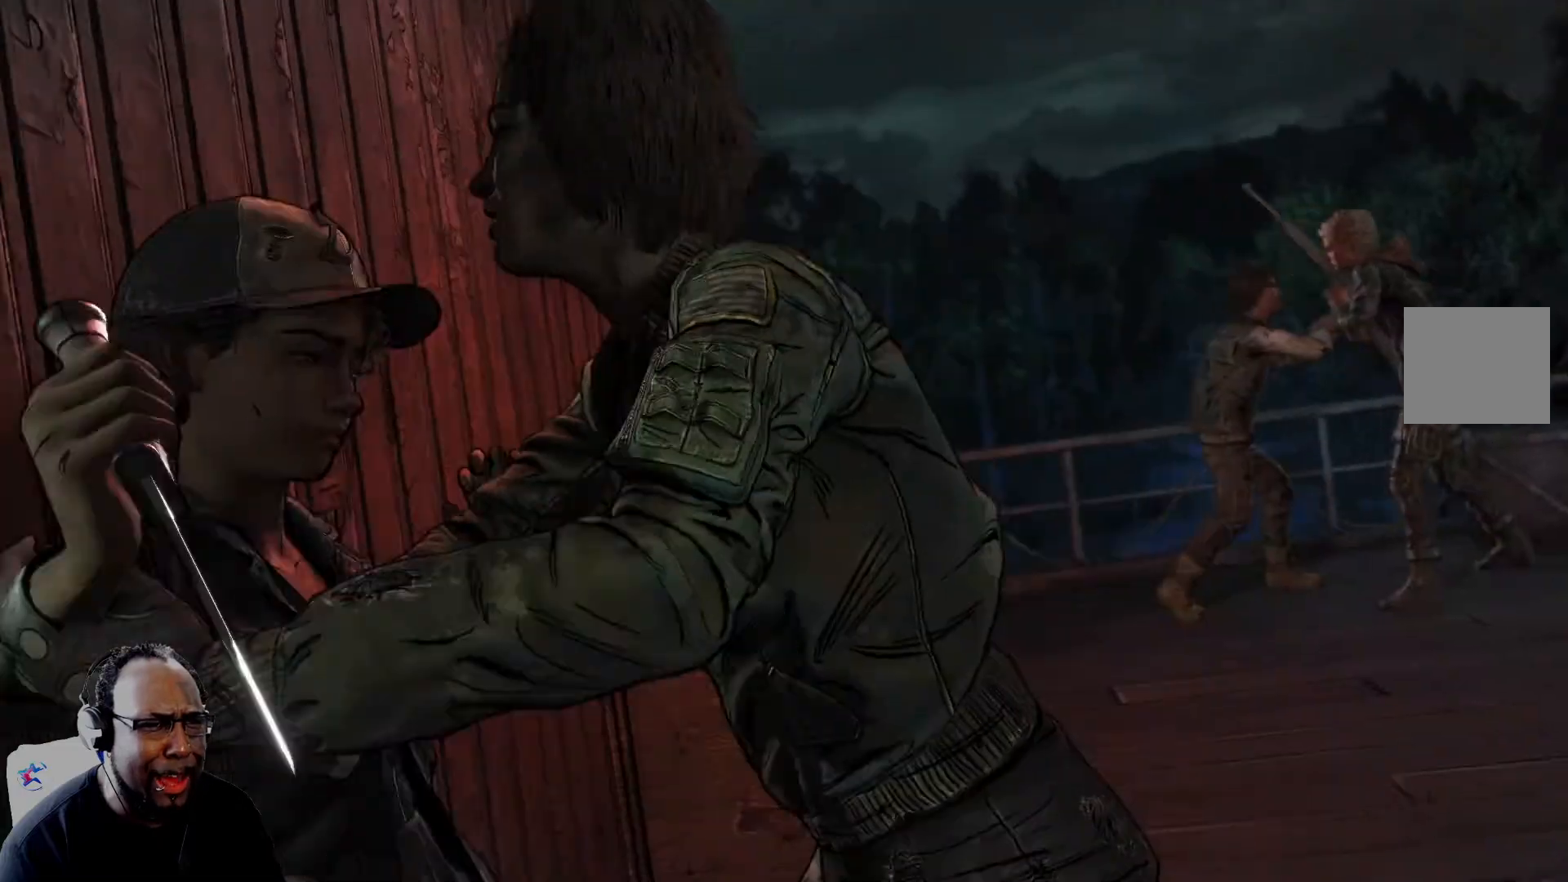
{"buttons": [], "left_stick": "up", "right_stick": "up-left", "events": []}
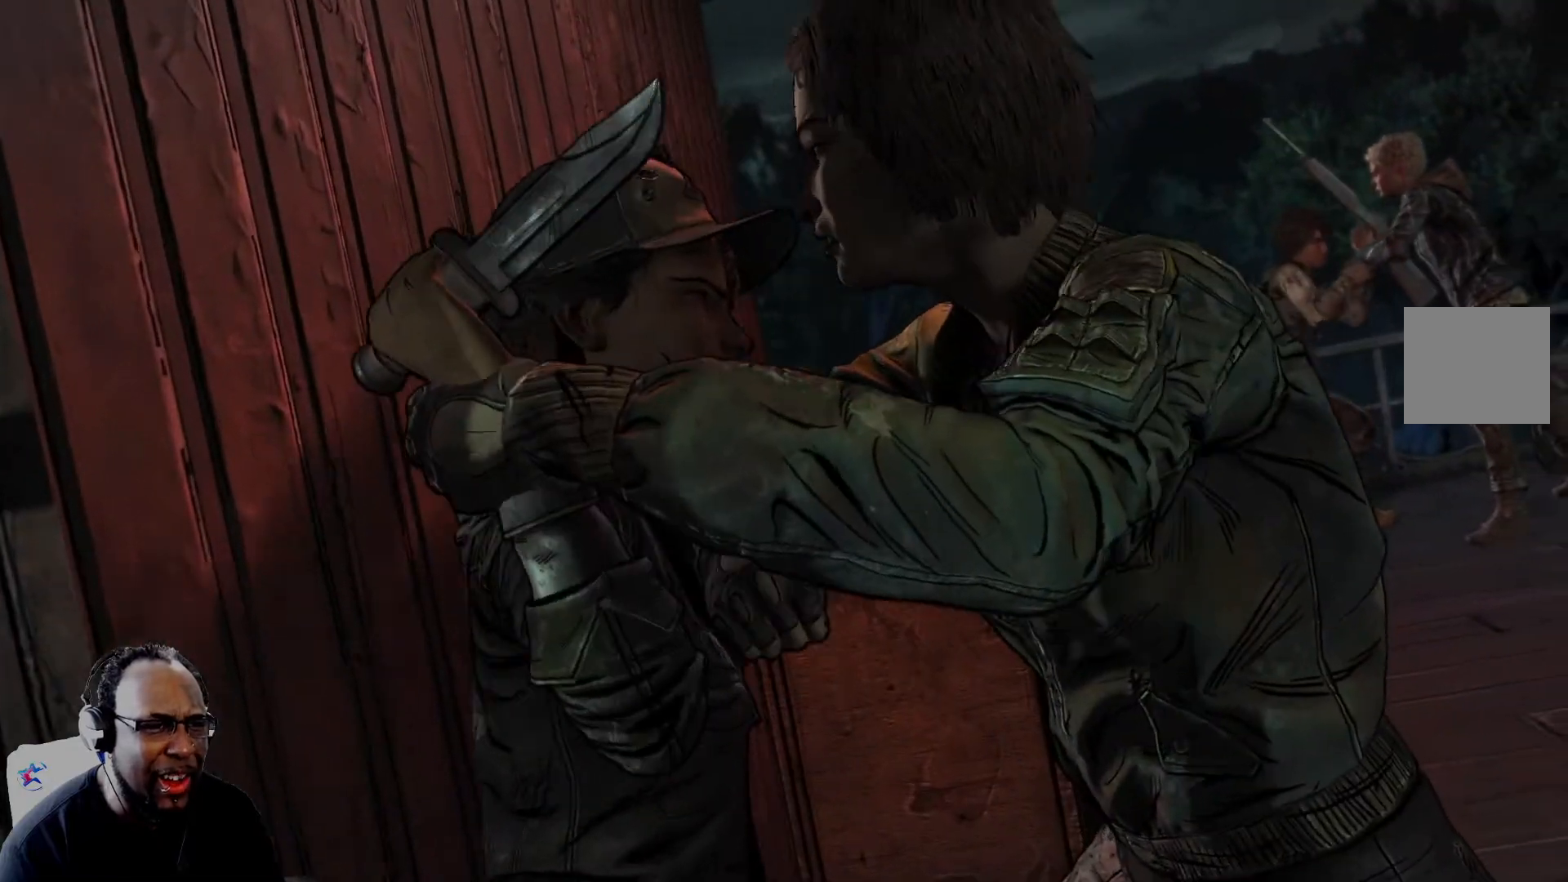
{"buttons": [], "left_stick": "up", "right_stick": "up-left", "events": []}
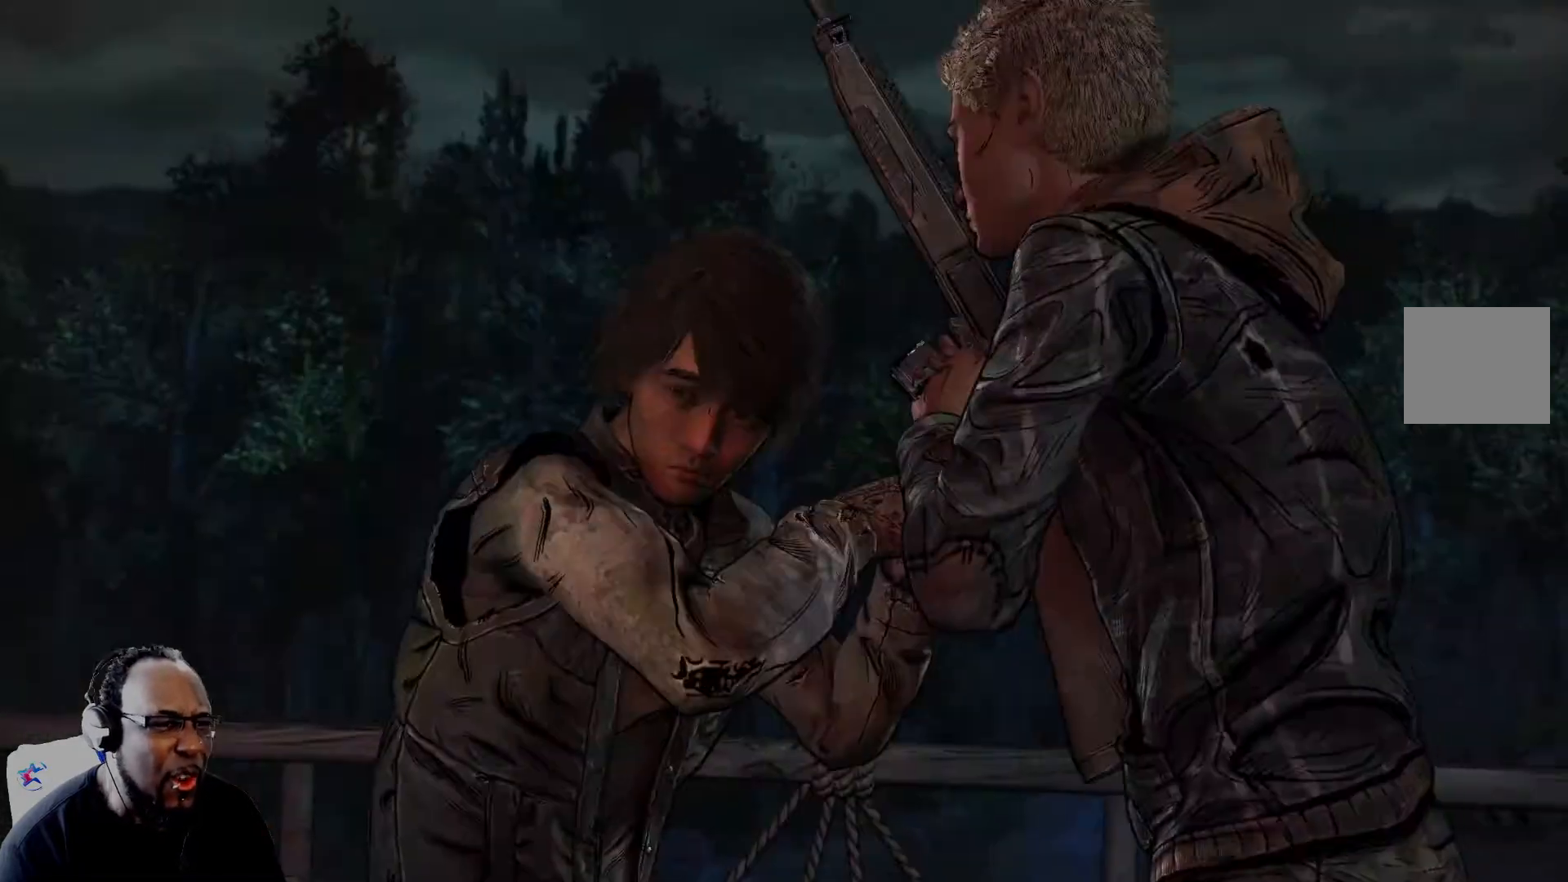
{"buttons": [], "left_stick": "up", "right_stick": "up-left", "events": []}
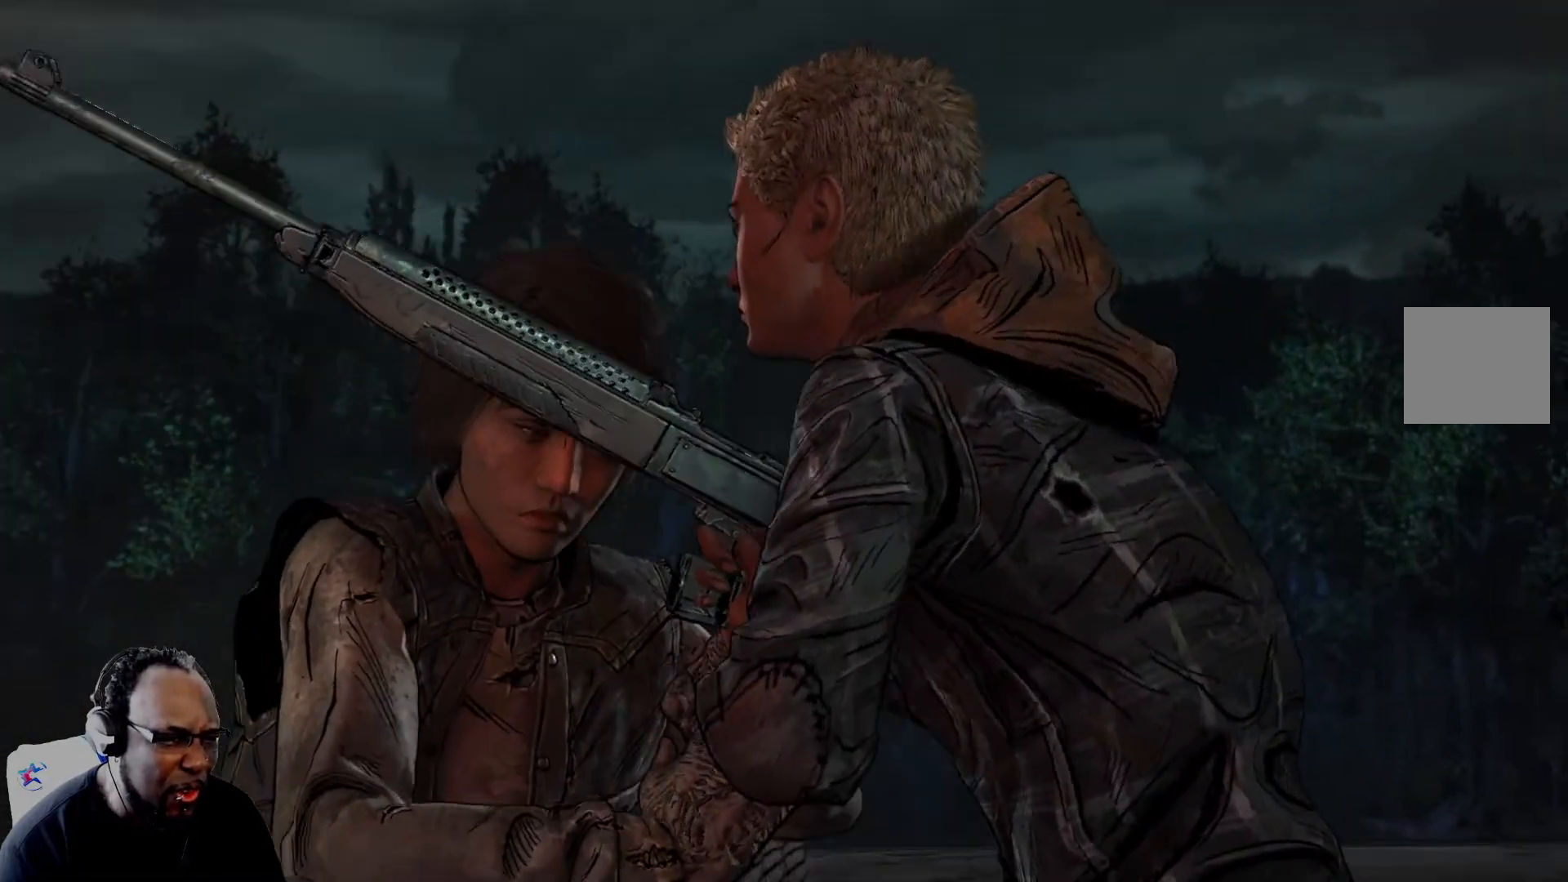
{"buttons": [], "left_stick": "up", "right_stick": "up-left", "events": []}
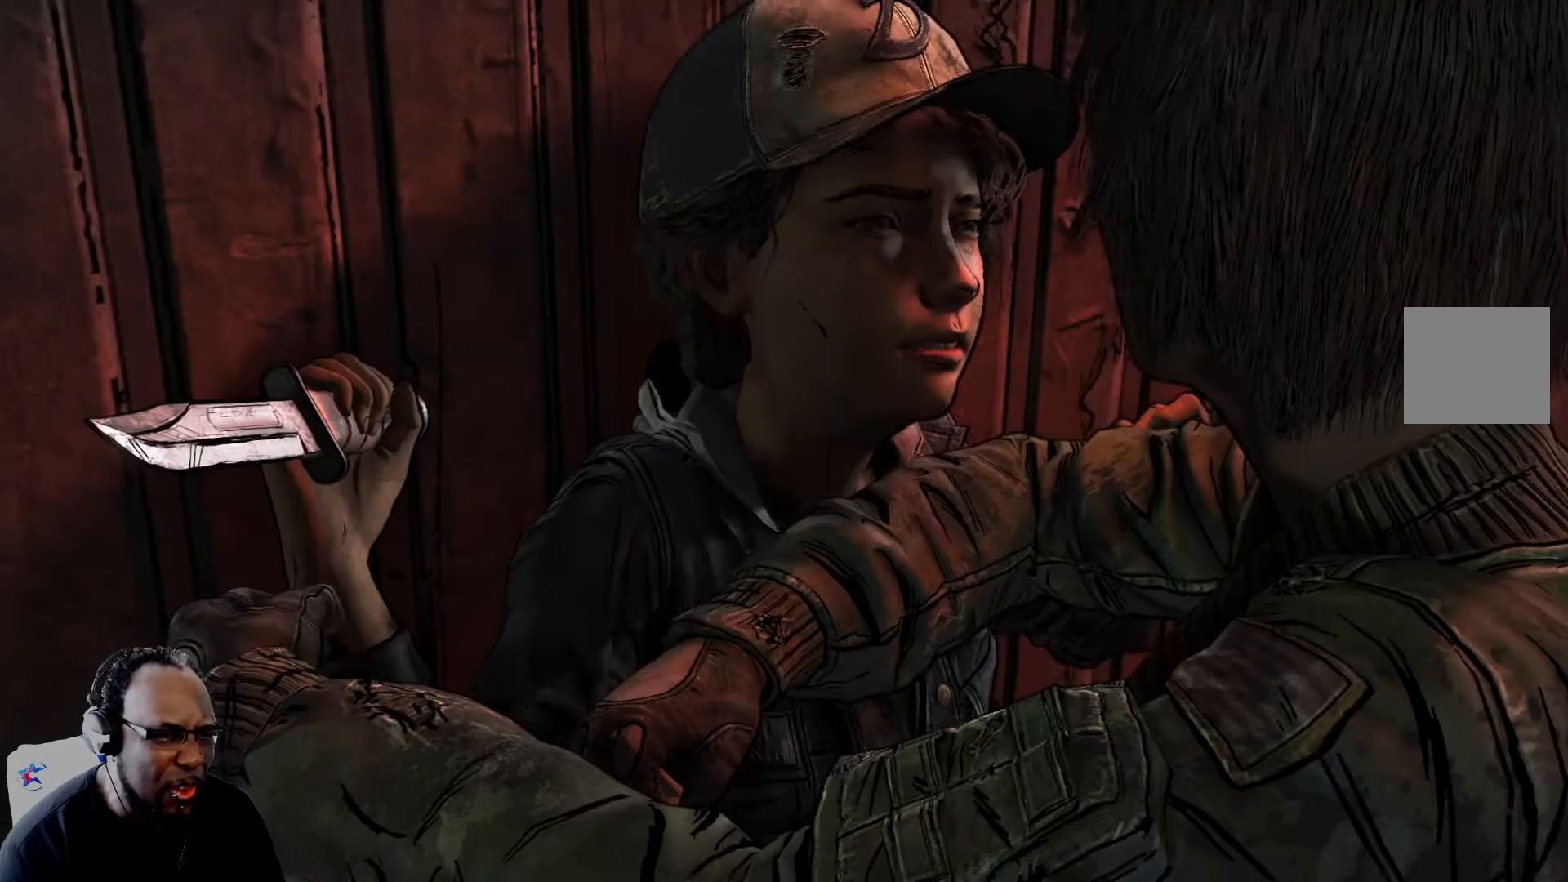
{"buttons": [], "left_stick": "center", "right_stick": "center", "events": [[376, "left_stick", "center"], [376, "right_stick", "center"]]}
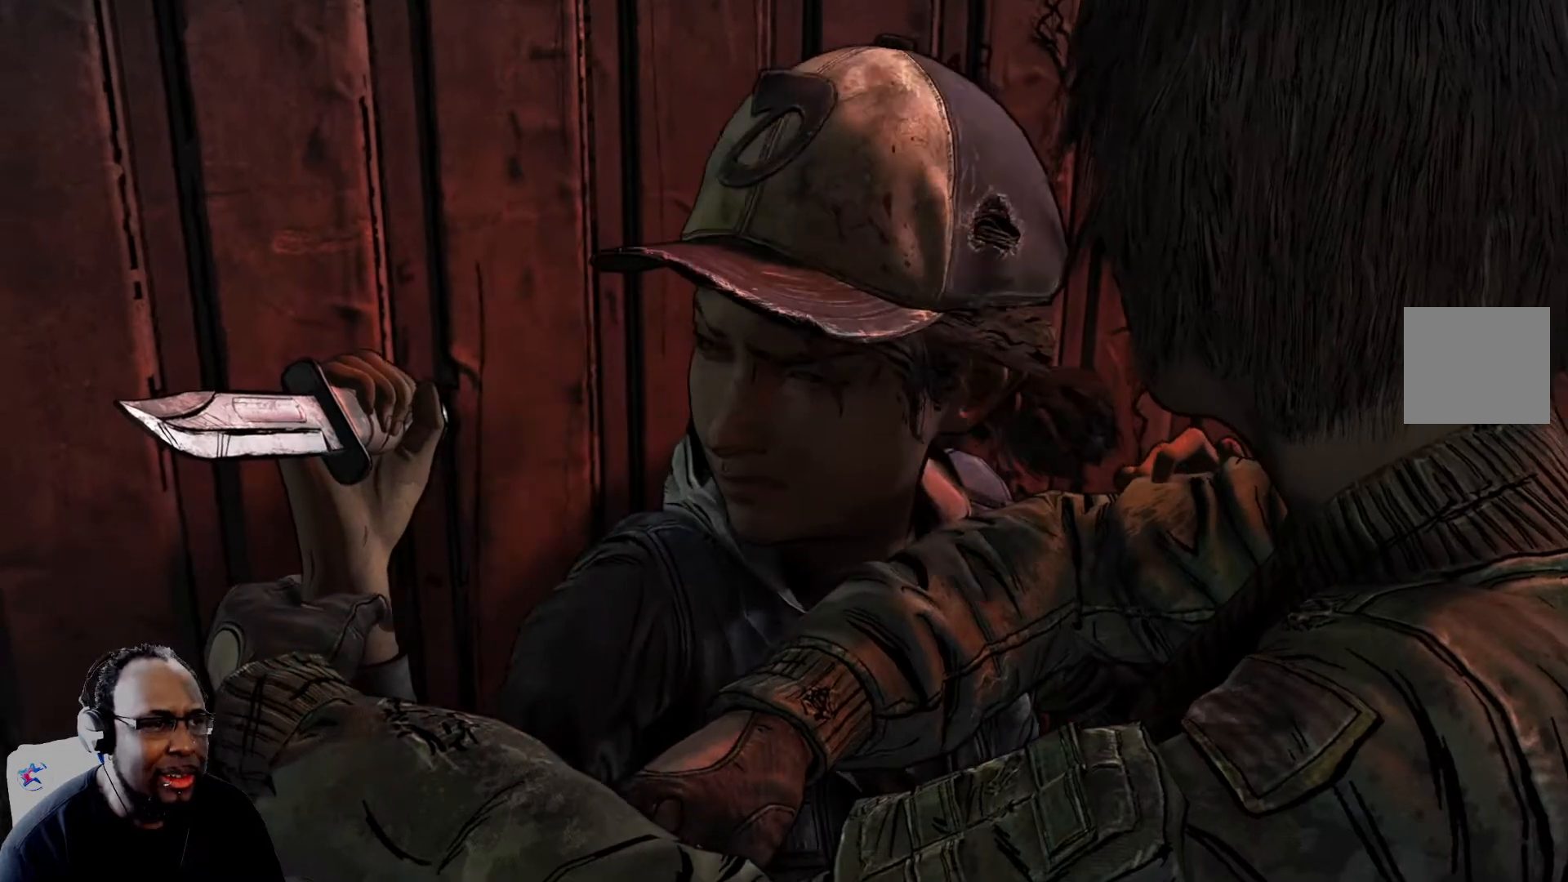
{"buttons": [], "left_stick": "center", "right_stick": "center", "events": []}
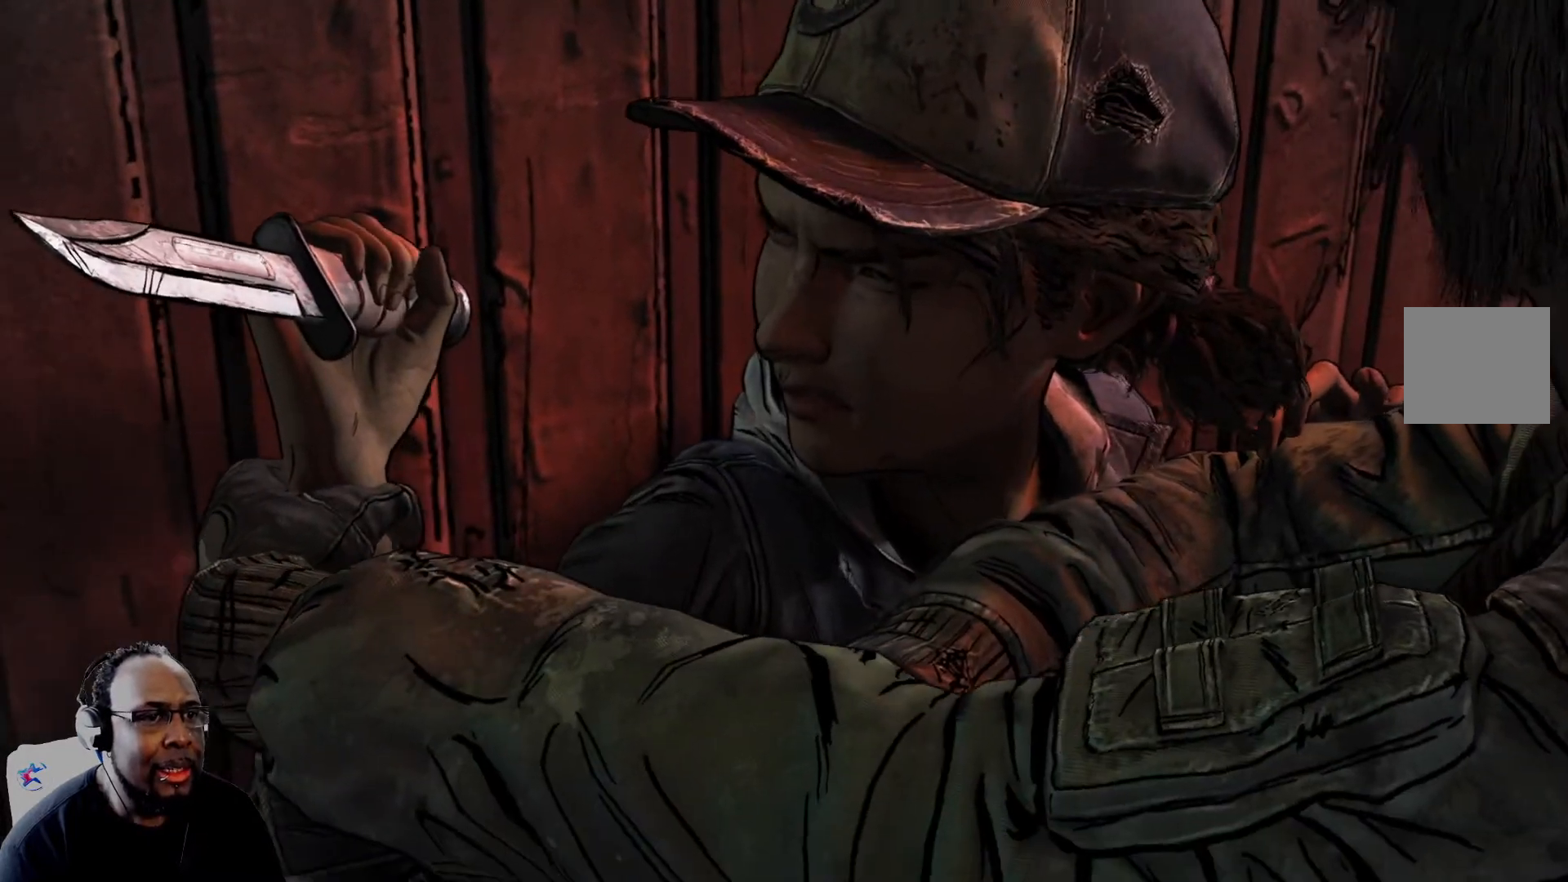
{"buttons": [], "left_stick": "center", "right_stick": "center", "events": []}
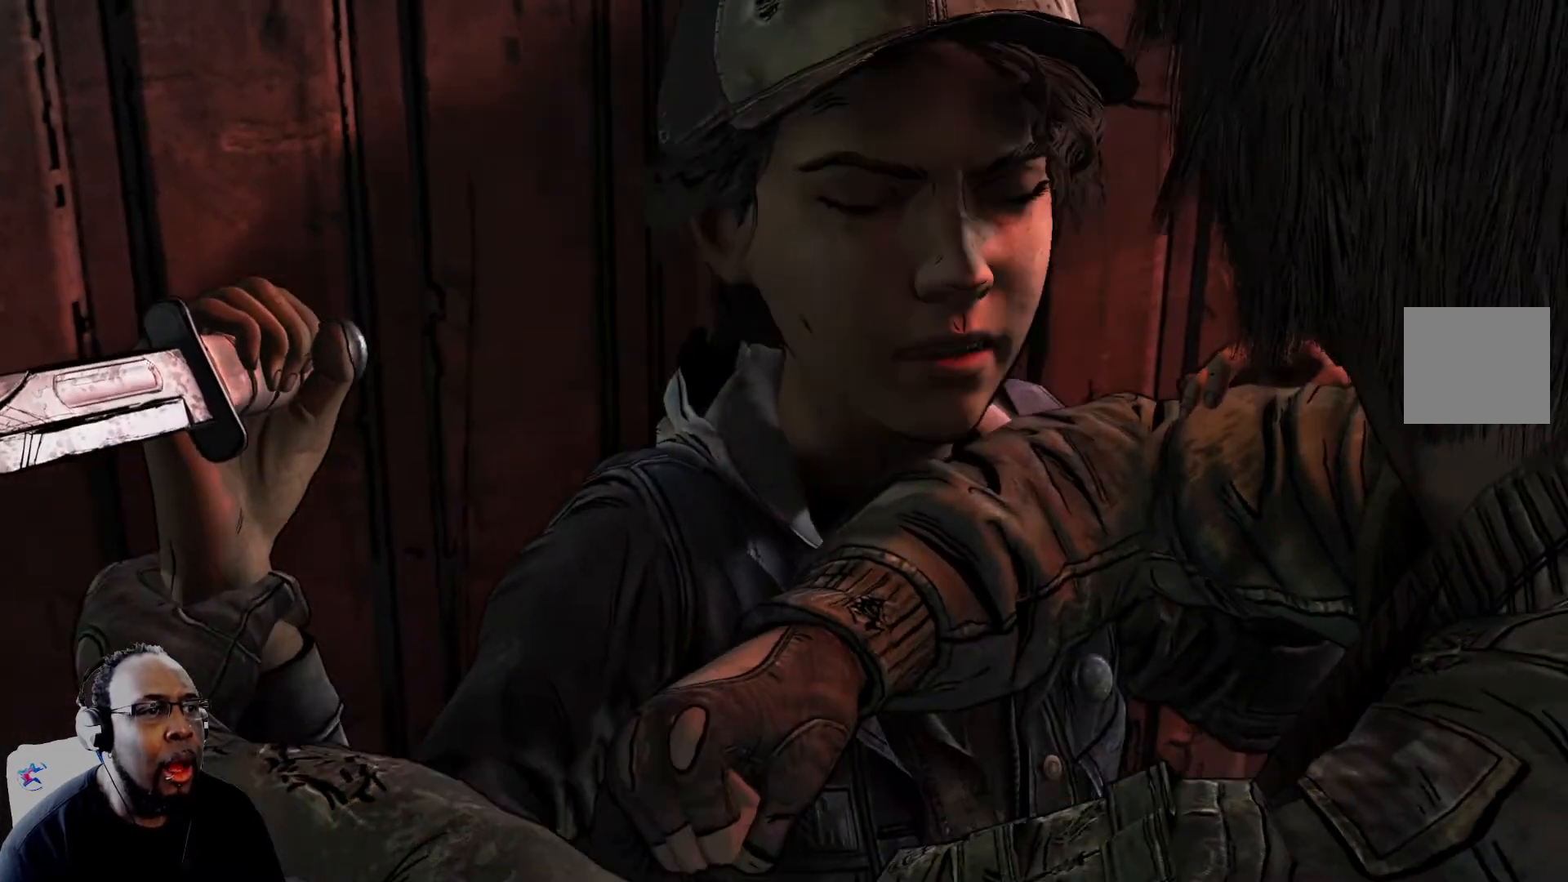
{"buttons": [], "left_stick": "center", "right_stick": "center", "events": []}
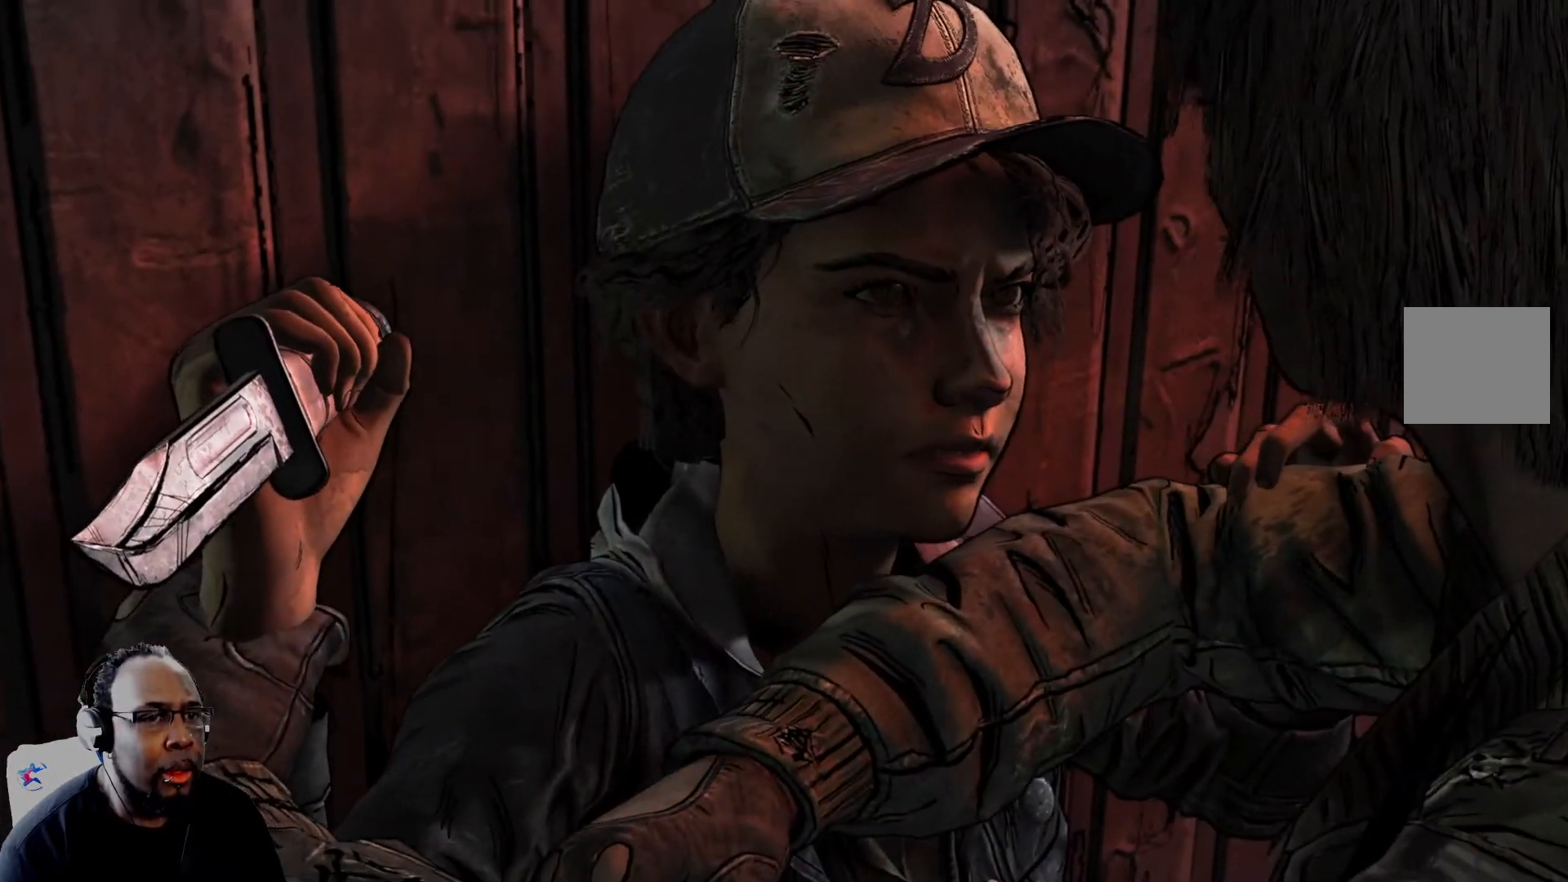
{"buttons": [], "left_stick": "center", "right_stick": "center", "events": []}
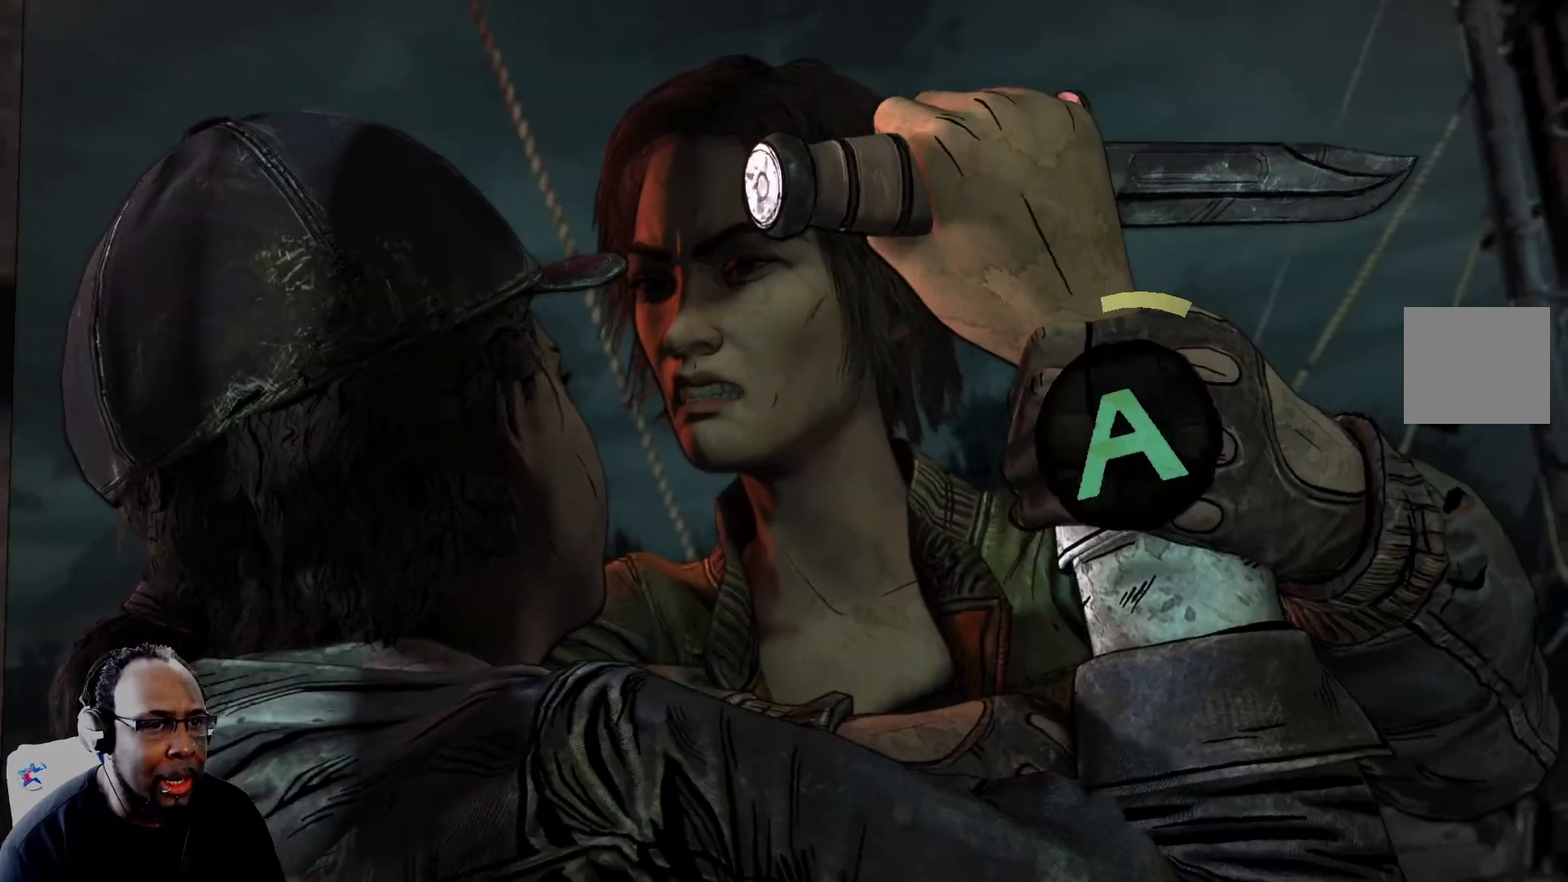
{"buttons": ["A"], "left_stick": "center", "right_stick": "center", "events": [[459, "A", "down"]]}
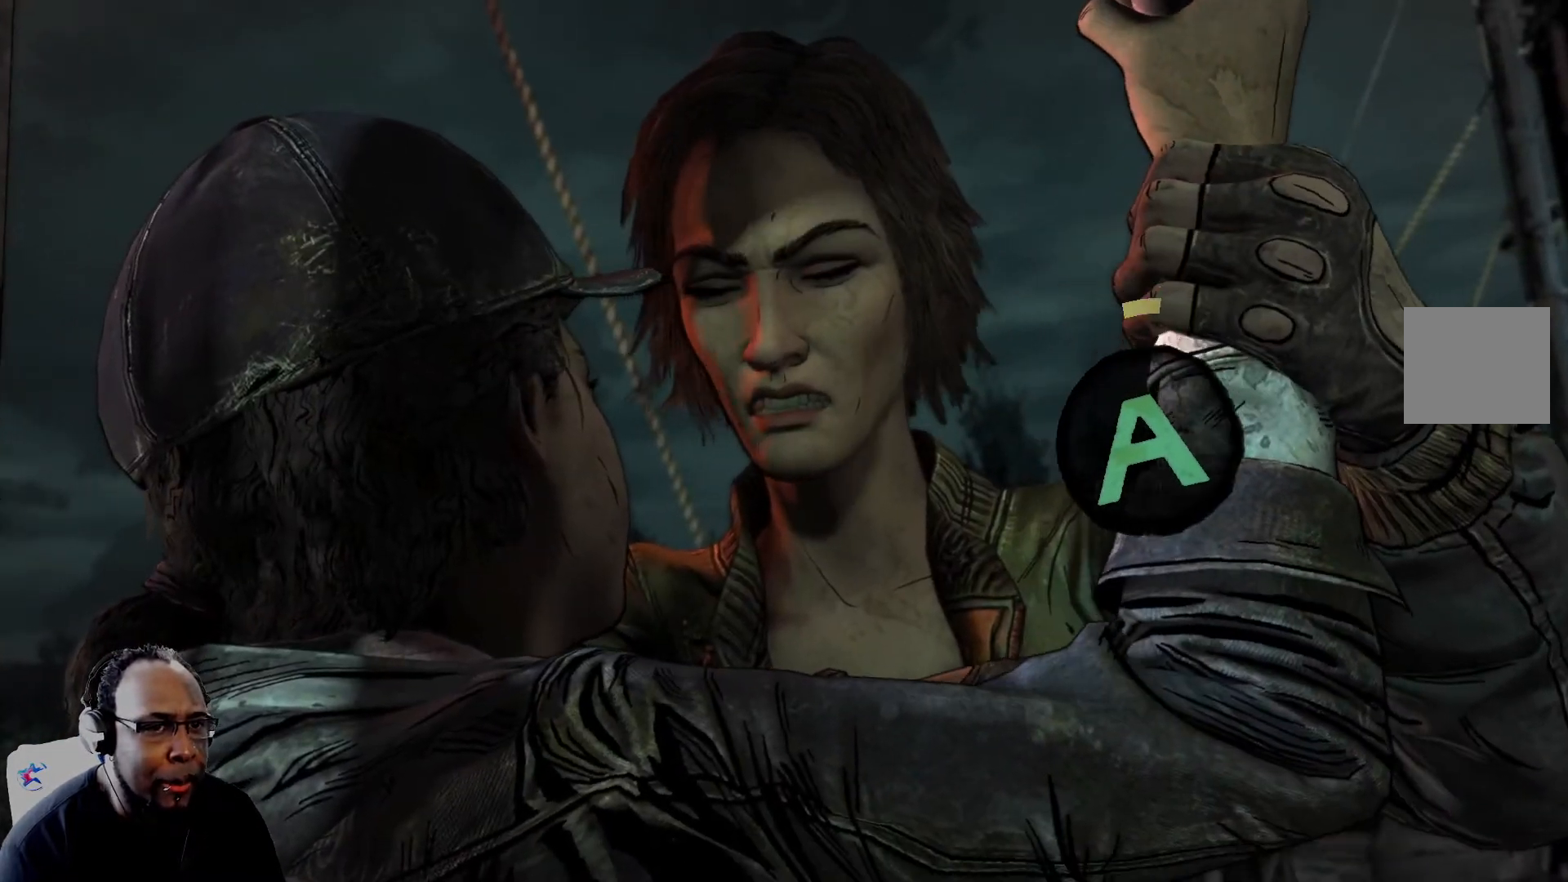
{"buttons": ["A"], "left_stick": "center", "right_stick": "center", "events": [[41, "A", "up"], [125, "A", "down"], [166, "A", "up"], [250, "A", "down"], [291, "A", "up"], [375, "A", "down"], [417, "A", "up"], [500, "A", "down"]]}
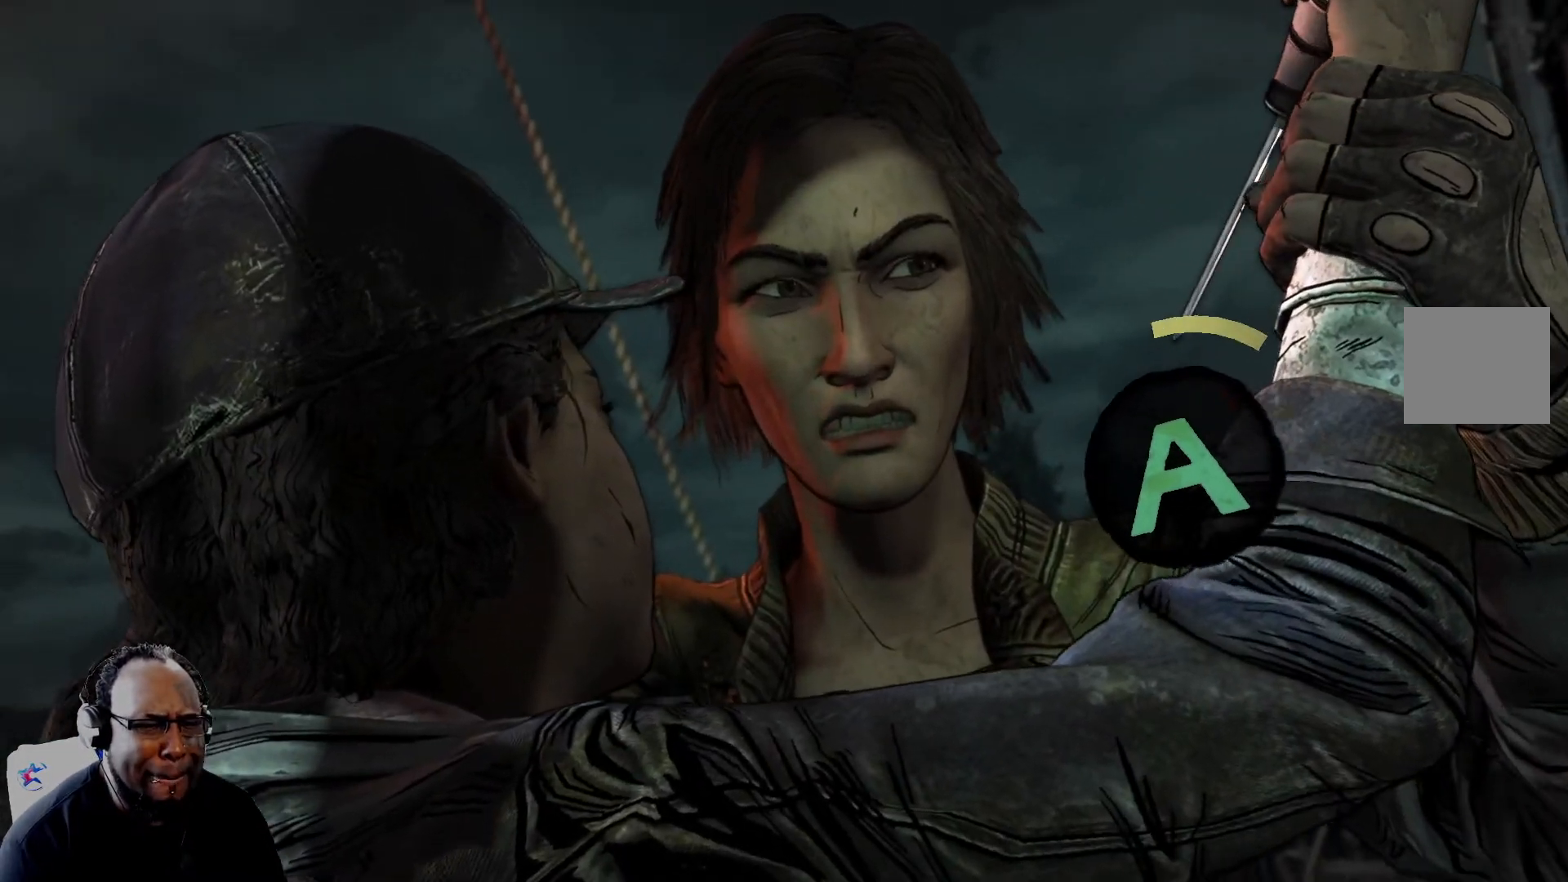
{"buttons": [], "left_stick": "center", "right_stick": "center", "events": [[83, "A", "up"], [167, "A", "down"], [209, "A", "up"], [250, "A", "down"], [334, "A", "up"], [417, "A", "down"], [500, "A", "up"]]}
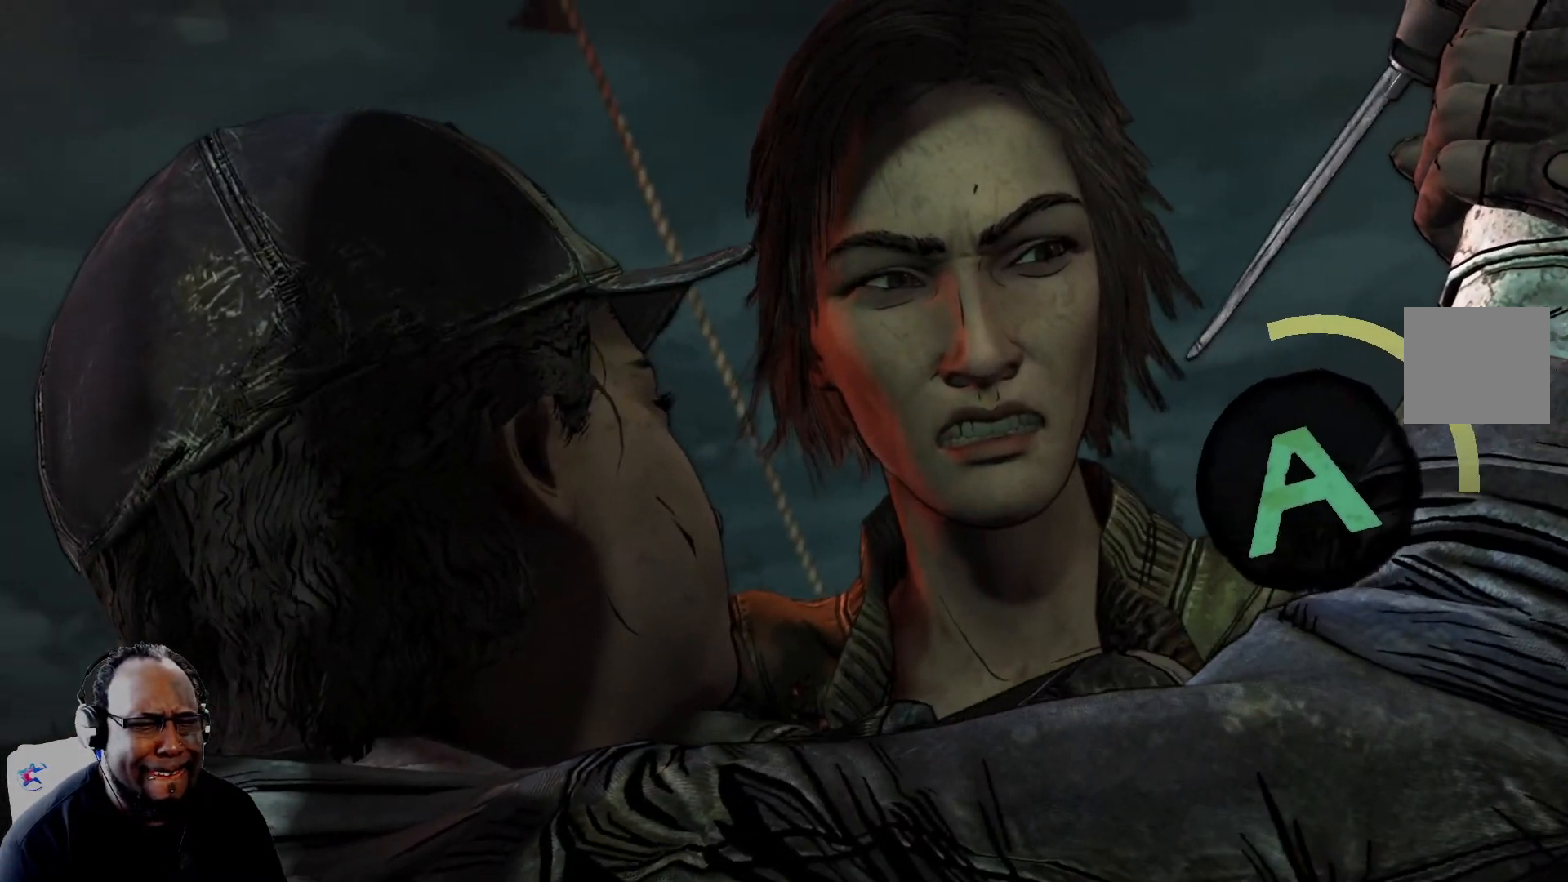
{"buttons": [], "left_stick": "center", "right_stick": "center", "events": [[42, "A", "down"], [126, "A", "up"], [167, "A", "down"], [251, "A", "up"], [292, "A", "down"], [376, "A", "up"], [459, "A", "down"], [501, "A", "up"]]}
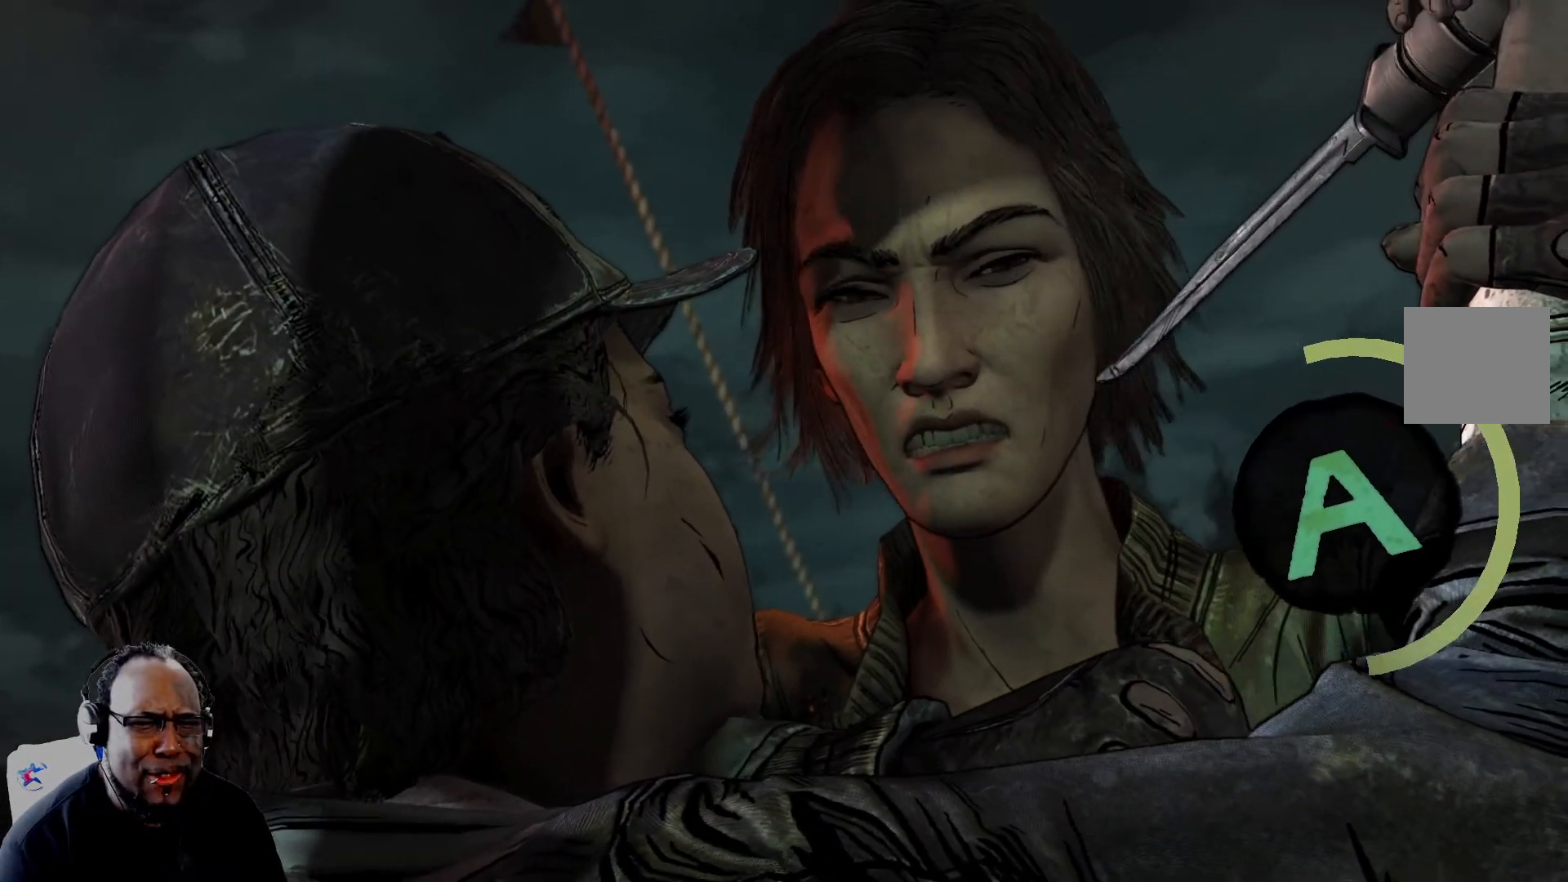
{"buttons": [], "left_stick": "center", "right_stick": "center", "events": [[83, "A", "down"], [167, "A", "up"], [250, "A", "down"], [459, "A", "up"]]}
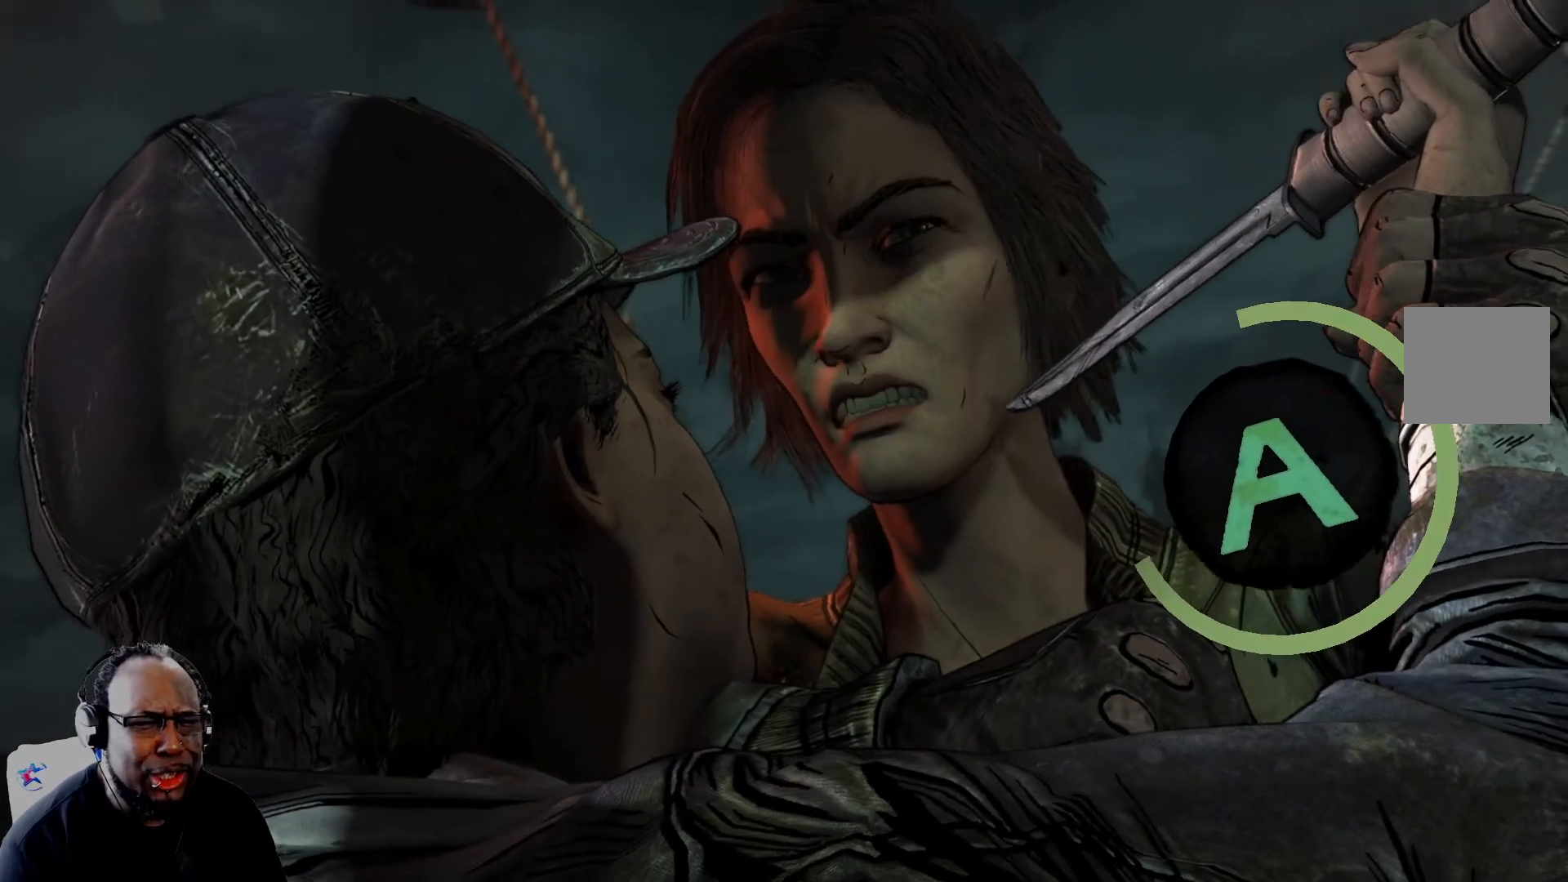
{"buttons": ["A"], "left_stick": "center", "right_stick": "center", "events": [[42, "A", "down"], [84, "A", "up"], [167, "A", "down"], [292, "A", "up"], [334, "A", "down"], [418, "A", "up"], [501, "A", "down"]]}
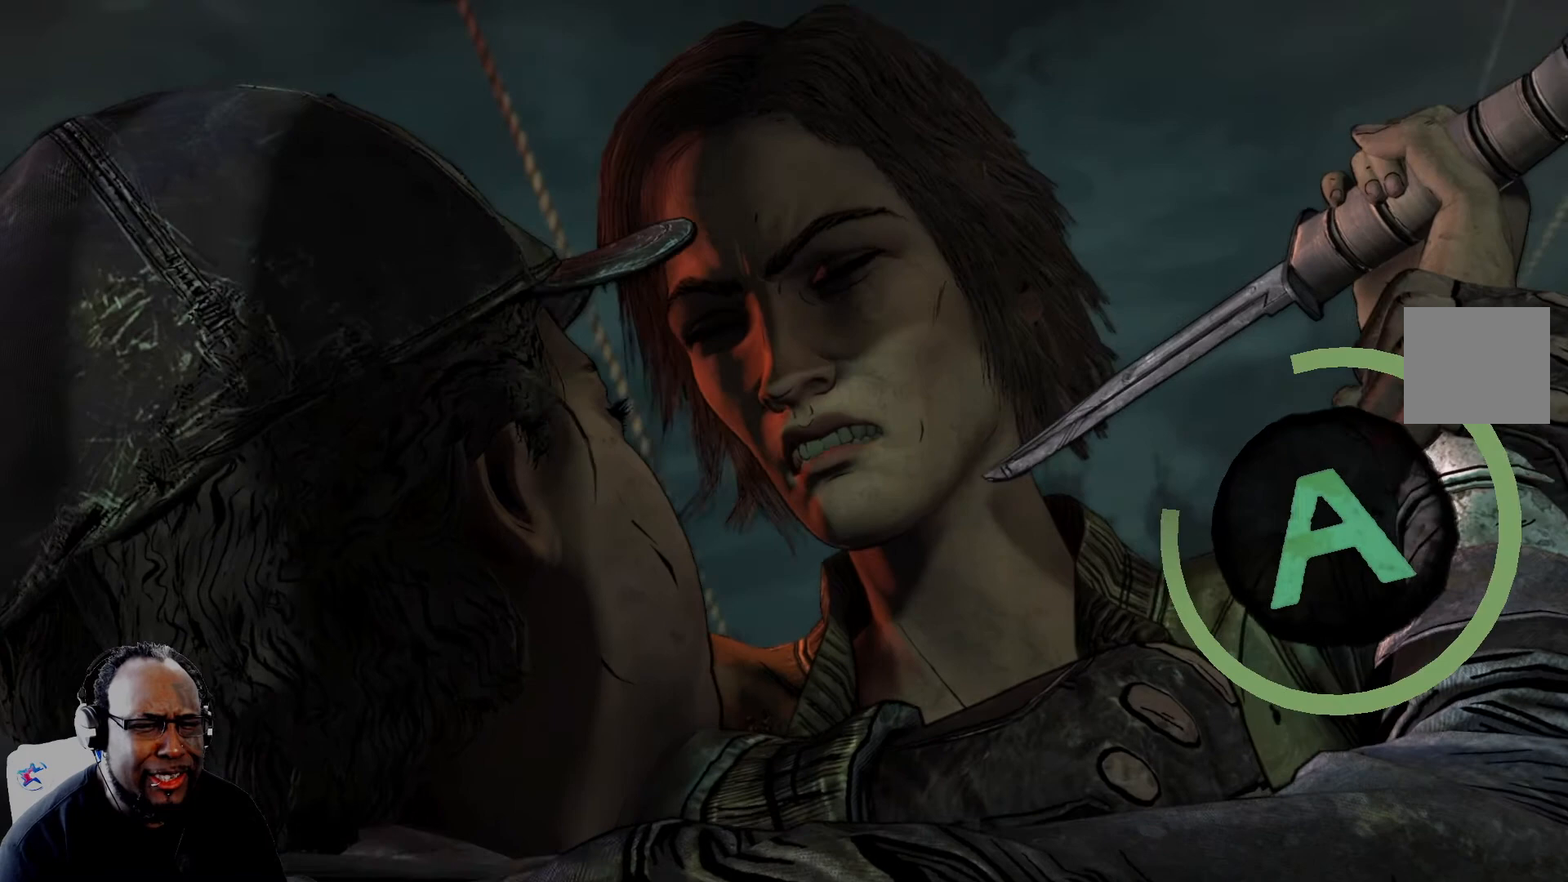
{"buttons": ["A"], "left_stick": "center", "right_stick": "center", "events": [[83, "A", "up"], [125, "A", "down"], [250, "A", "up"], [292, "A", "down"], [417, "A", "up"], [459, "A", "down"]]}
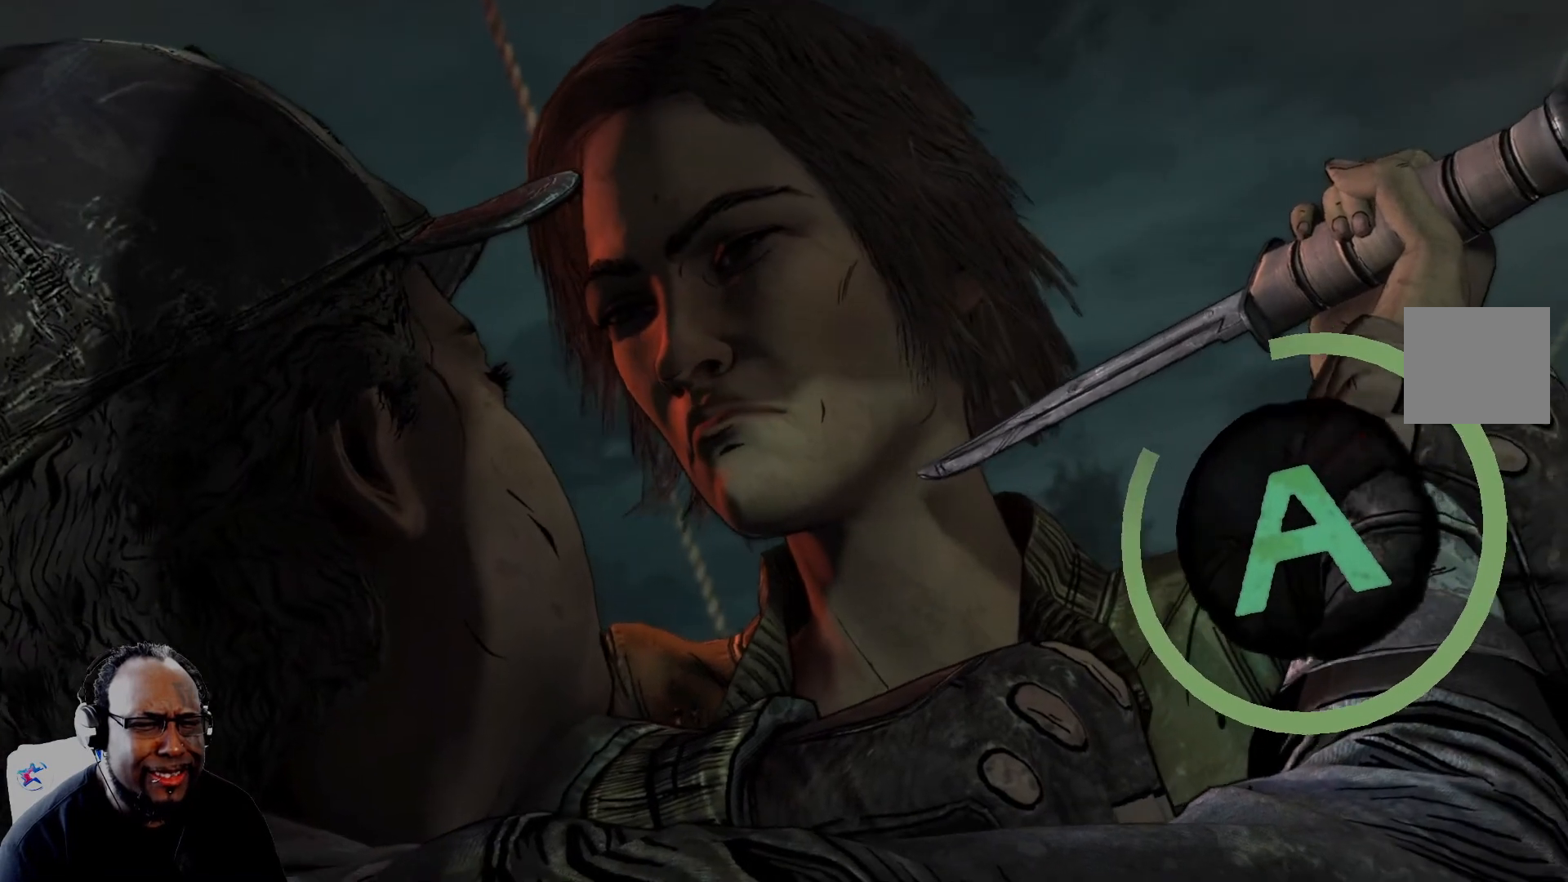
{"buttons": [], "left_stick": "center", "right_stick": "center", "events": [[42, "A", "up"], [84, "A", "down"], [209, "A", "up"], [251, "A", "down"], [334, "A", "up"], [418, "A", "down"], [501, "A", "up"]]}
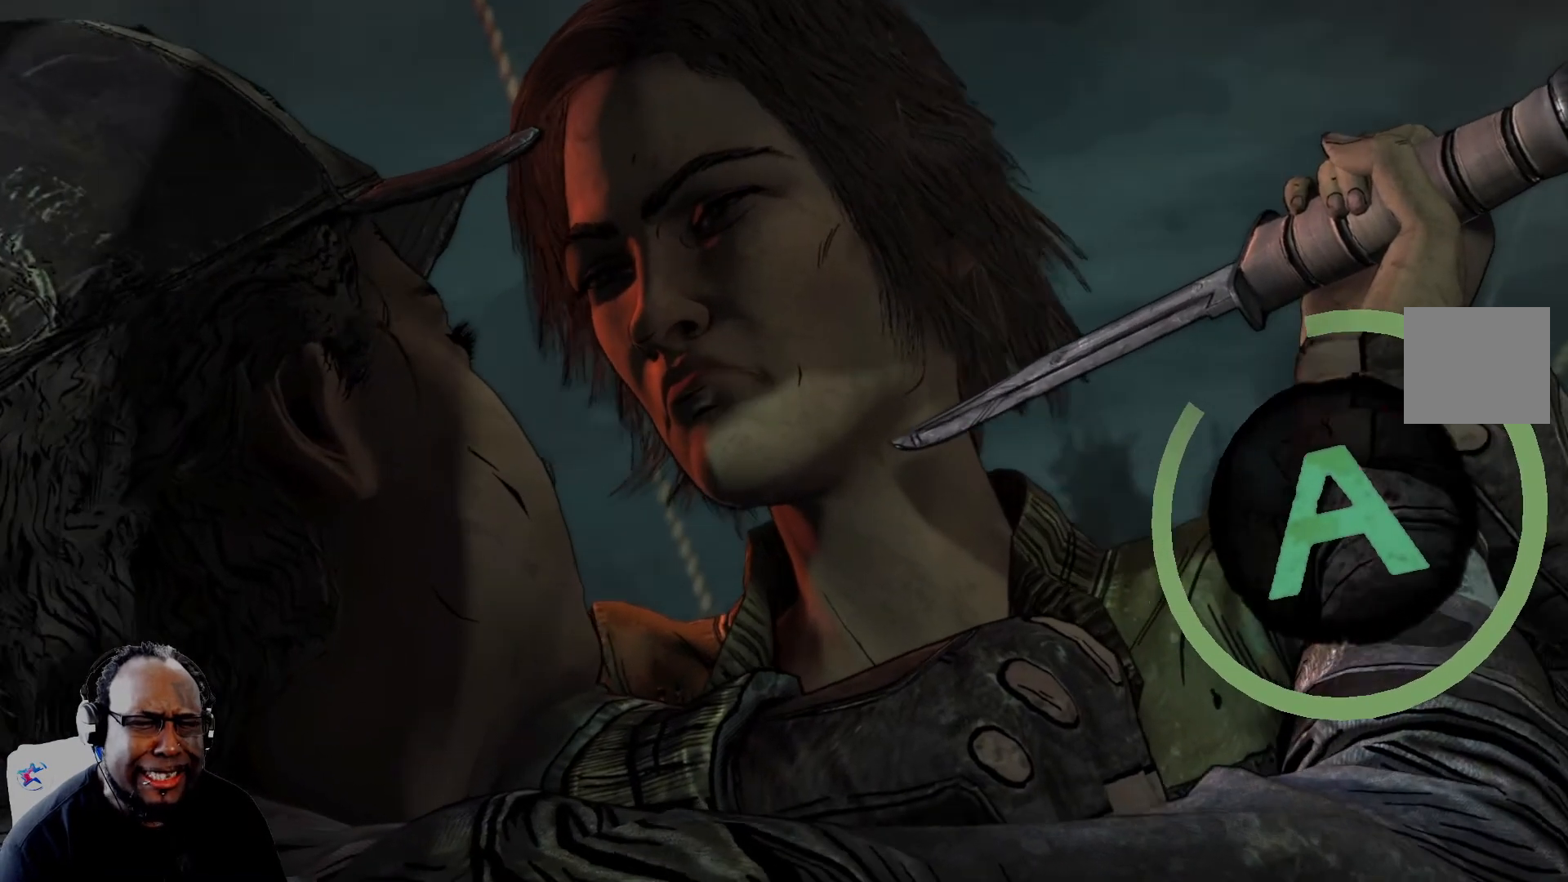
{"buttons": ["A"], "left_stick": "center", "right_stick": "center", "events": [[83, "A", "down"], [167, "A", "up"], [250, "A", "down"], [334, "A", "up"], [375, "A", "down"], [459, "A", "up"], [501, "A", "down"]]}
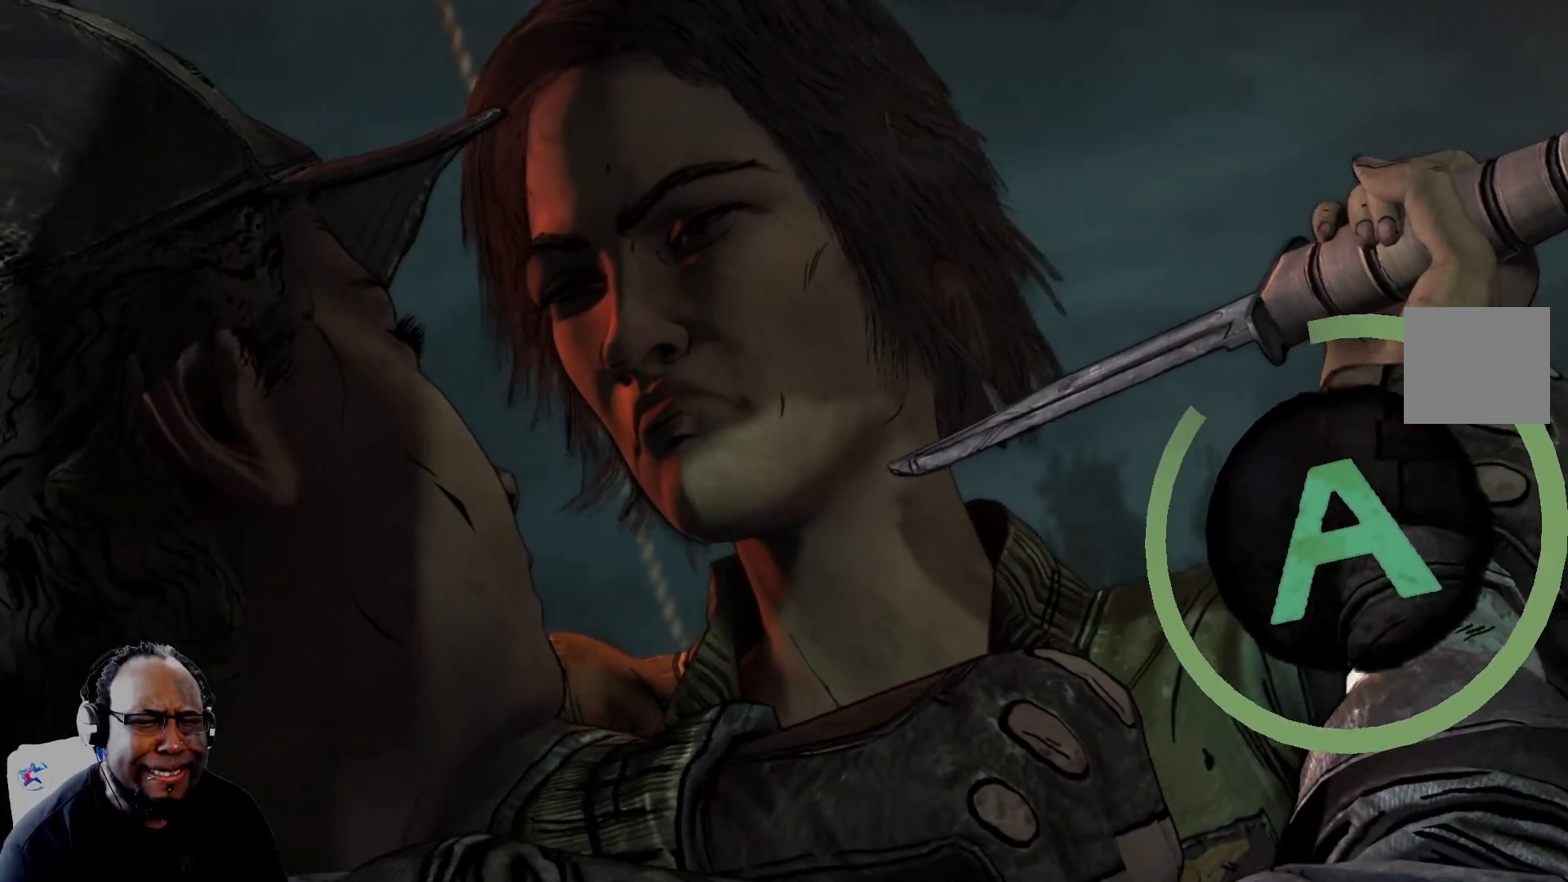
{"buttons": ["A"], "left_stick": "center", "right_stick": "center", "events": [[83, "A", "up"], [125, "A", "down"], [208, "A", "up"], [250, "A", "down"], [333, "A", "up"], [375, "A", "down"], [417, "A", "up"], [500, "A", "down"]]}
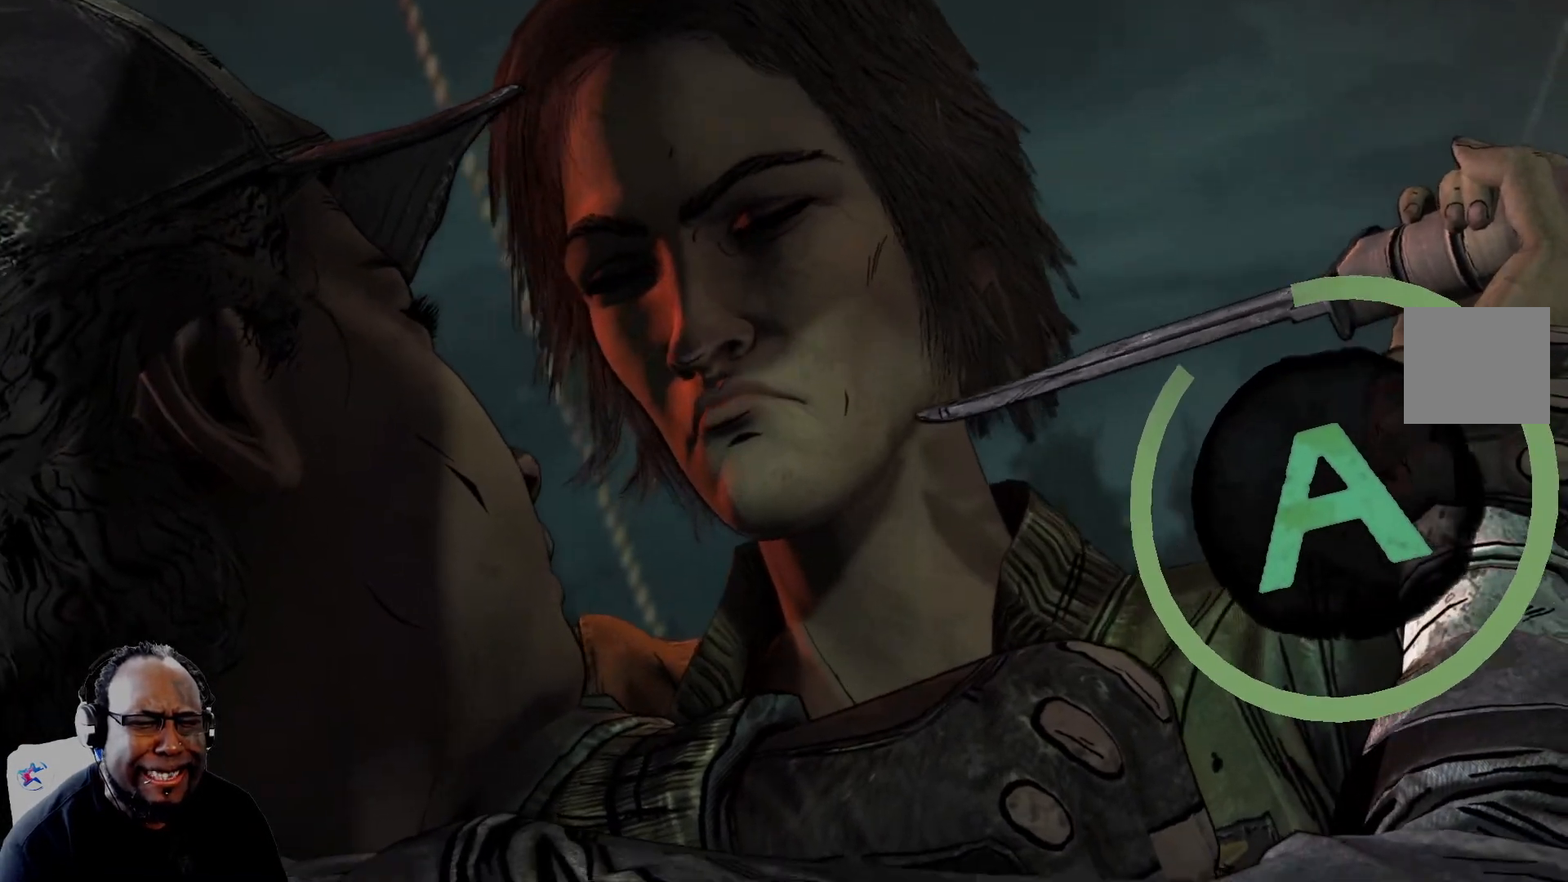
{"buttons": [], "left_stick": "center", "right_stick": "center", "events": [[83, "A", "up"], [167, "A", "down"], [250, "A", "up"], [292, "A", "down"], [375, "A", "up"], [417, "A", "down"], [500, "A", "up"]]}